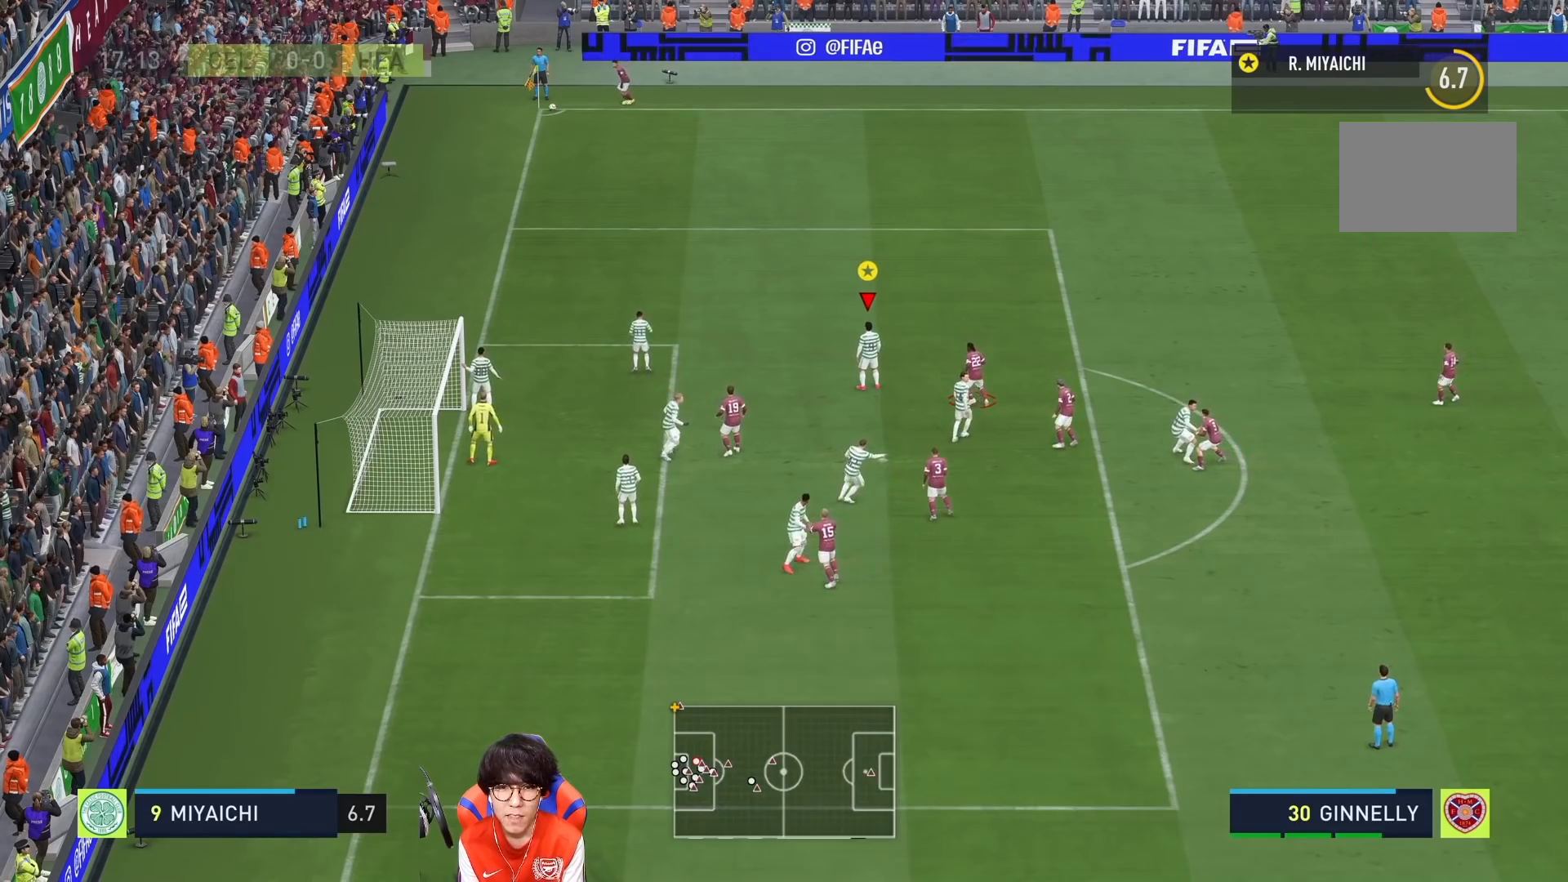
Gameplay with a controller (PlayStation layout); each line is a JSON object with the inputs held at the frame after it. "events" lists button and stick changes between this image and that frame as [ms after this image, input, new state], when the widget could be followed in between. Not read: L3 R3.
{"buttons": [], "left_stick": "left", "right_stick": "center", "events": [[200, "left_stick", "left"]]}
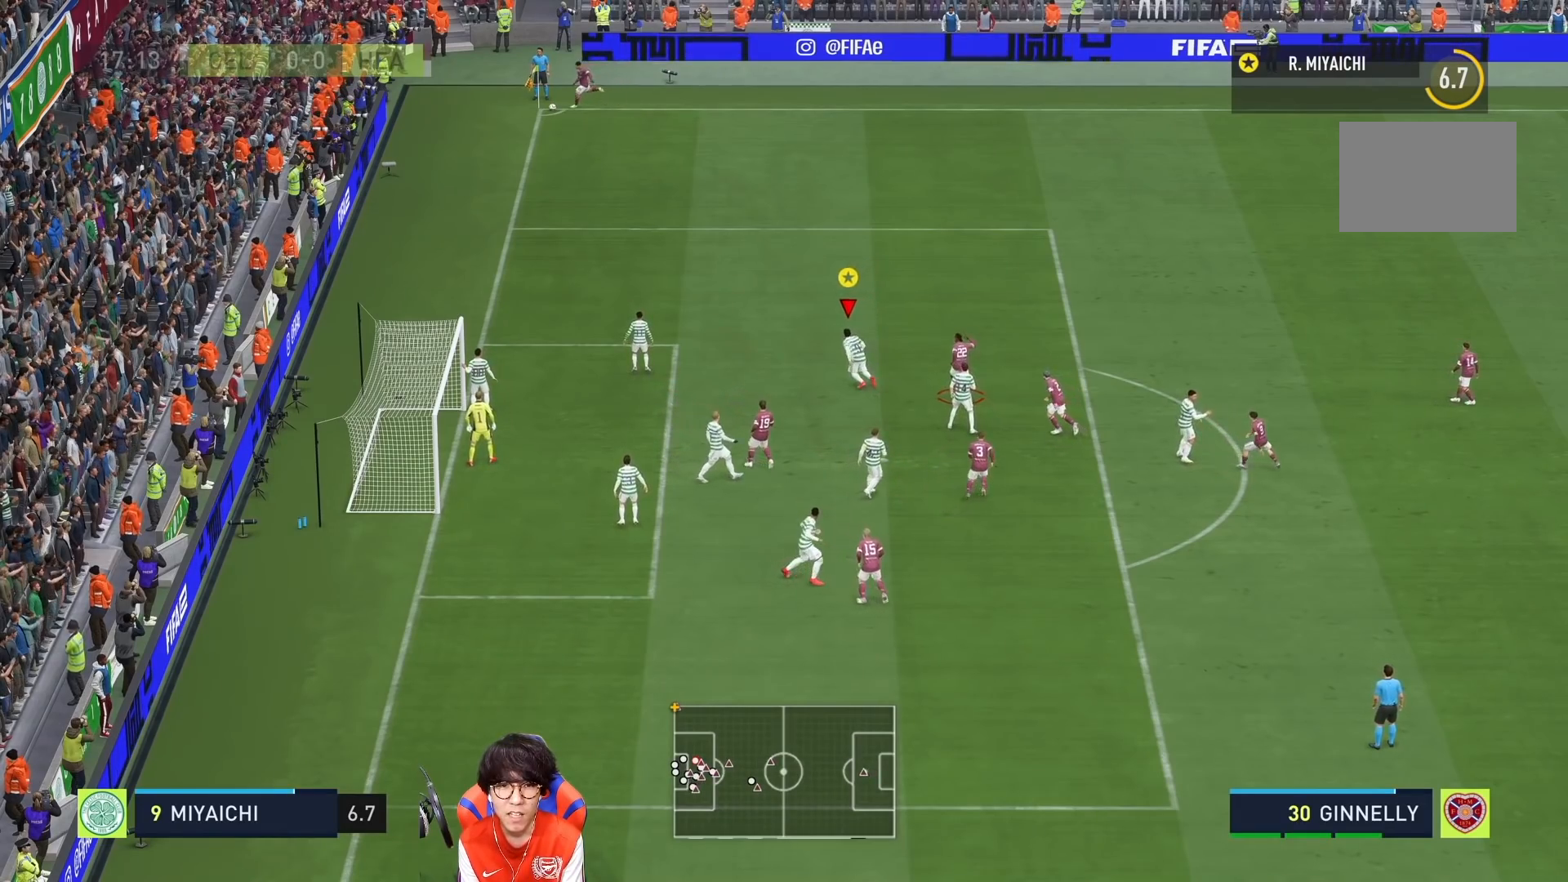
{"buttons": [], "left_stick": "right", "right_stick": "center", "events": [[367, "left_stick", "up"], [467, "left_stick", "right"]]}
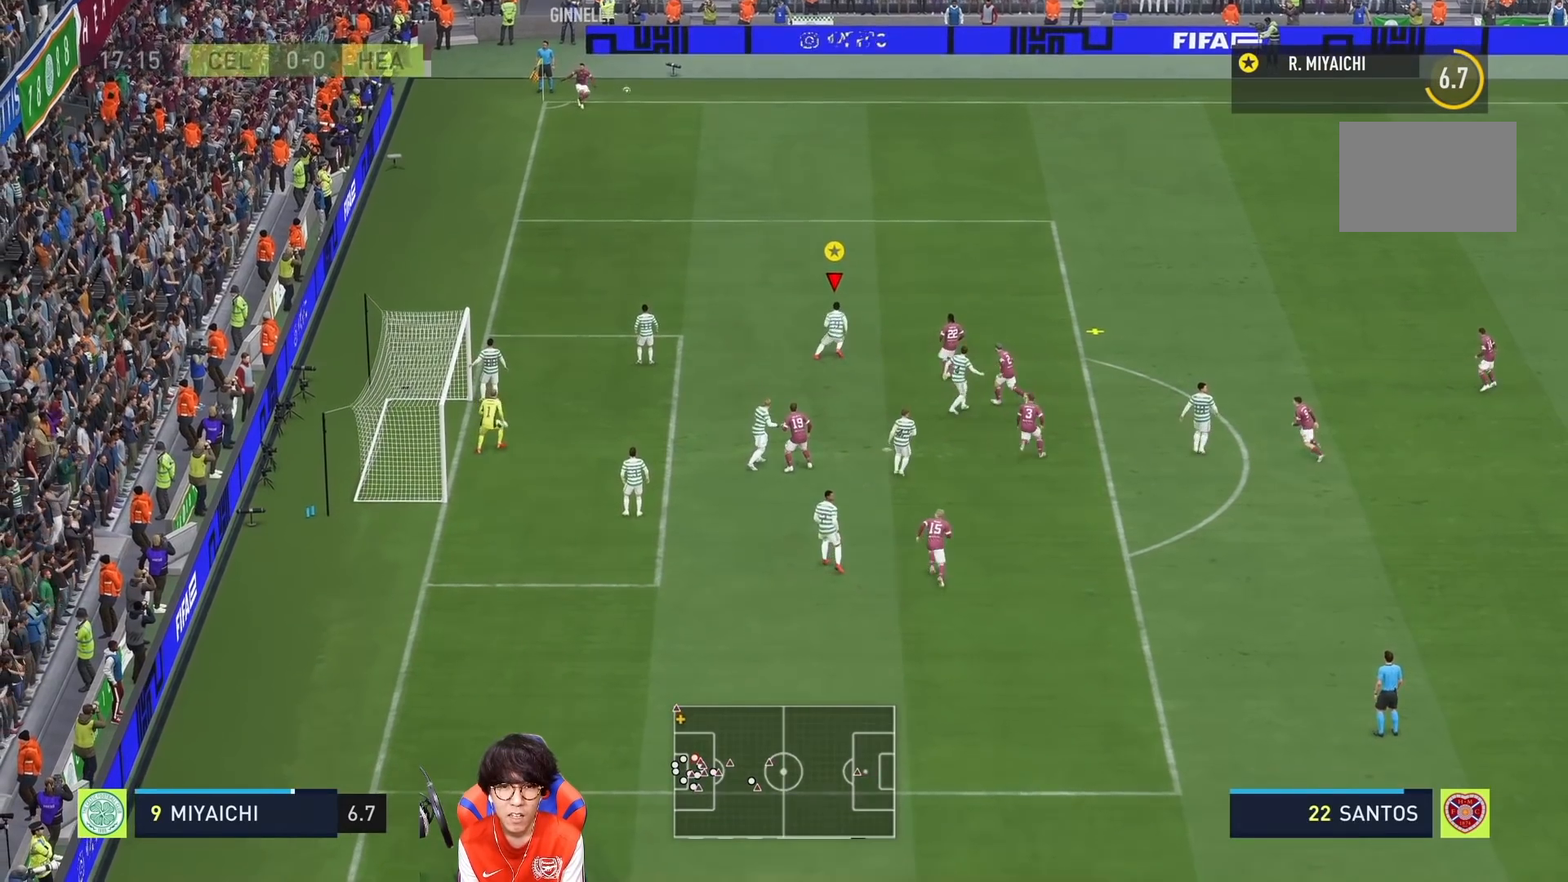
{"buttons": [], "left_stick": "right", "right_stick": "center", "events": []}
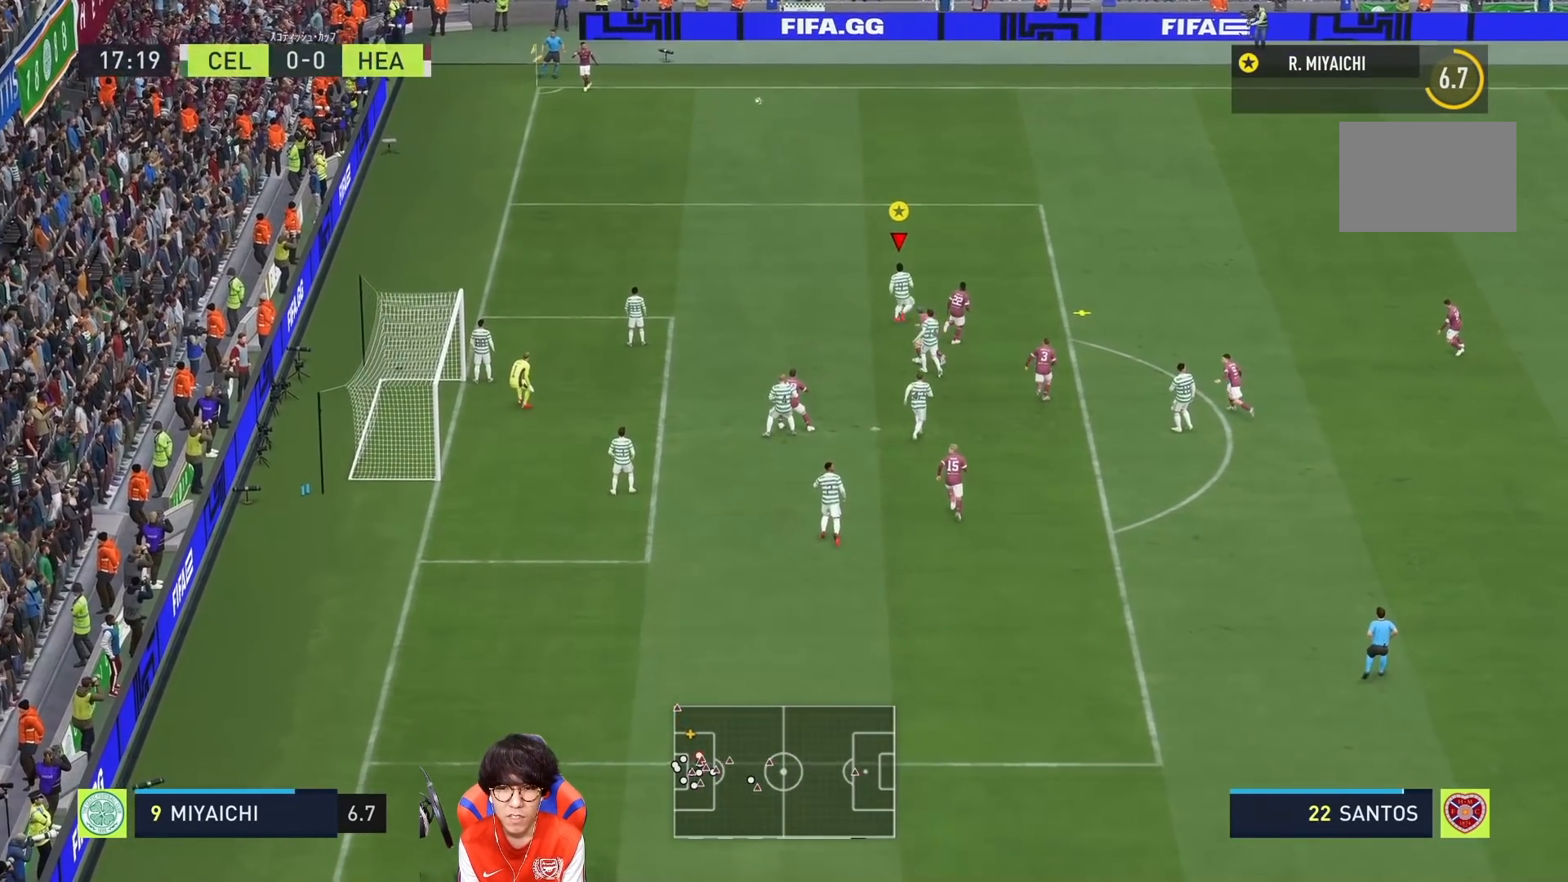
{"buttons": [], "left_stick": "right", "right_stick": "center", "events": []}
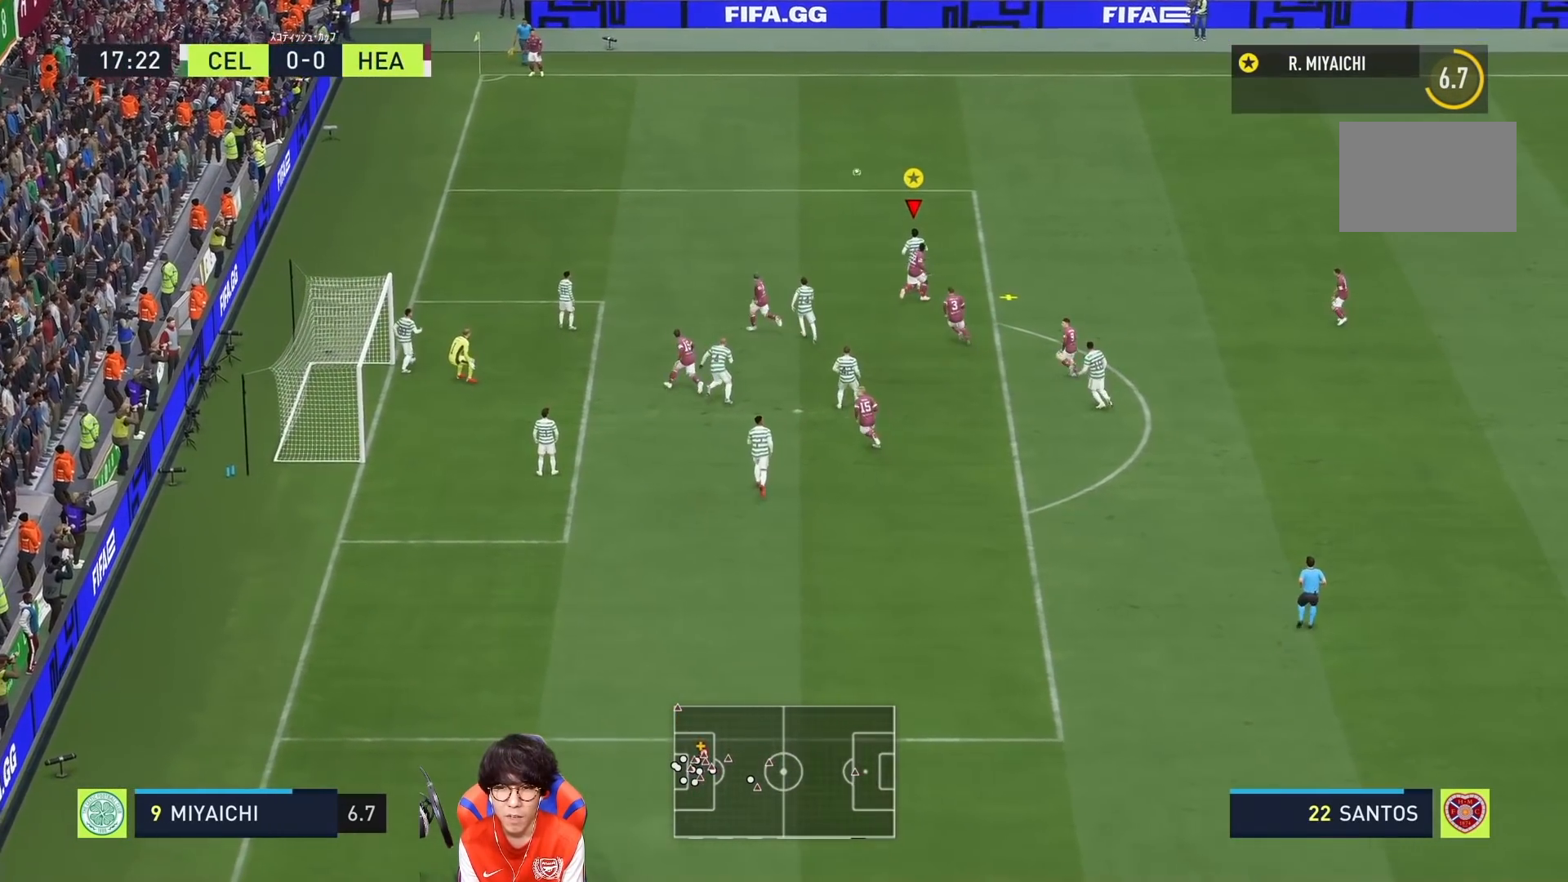
{"buttons": ["R1"], "left_stick": "right", "right_stick": "center", "events": [[100, "R1", "down"]]}
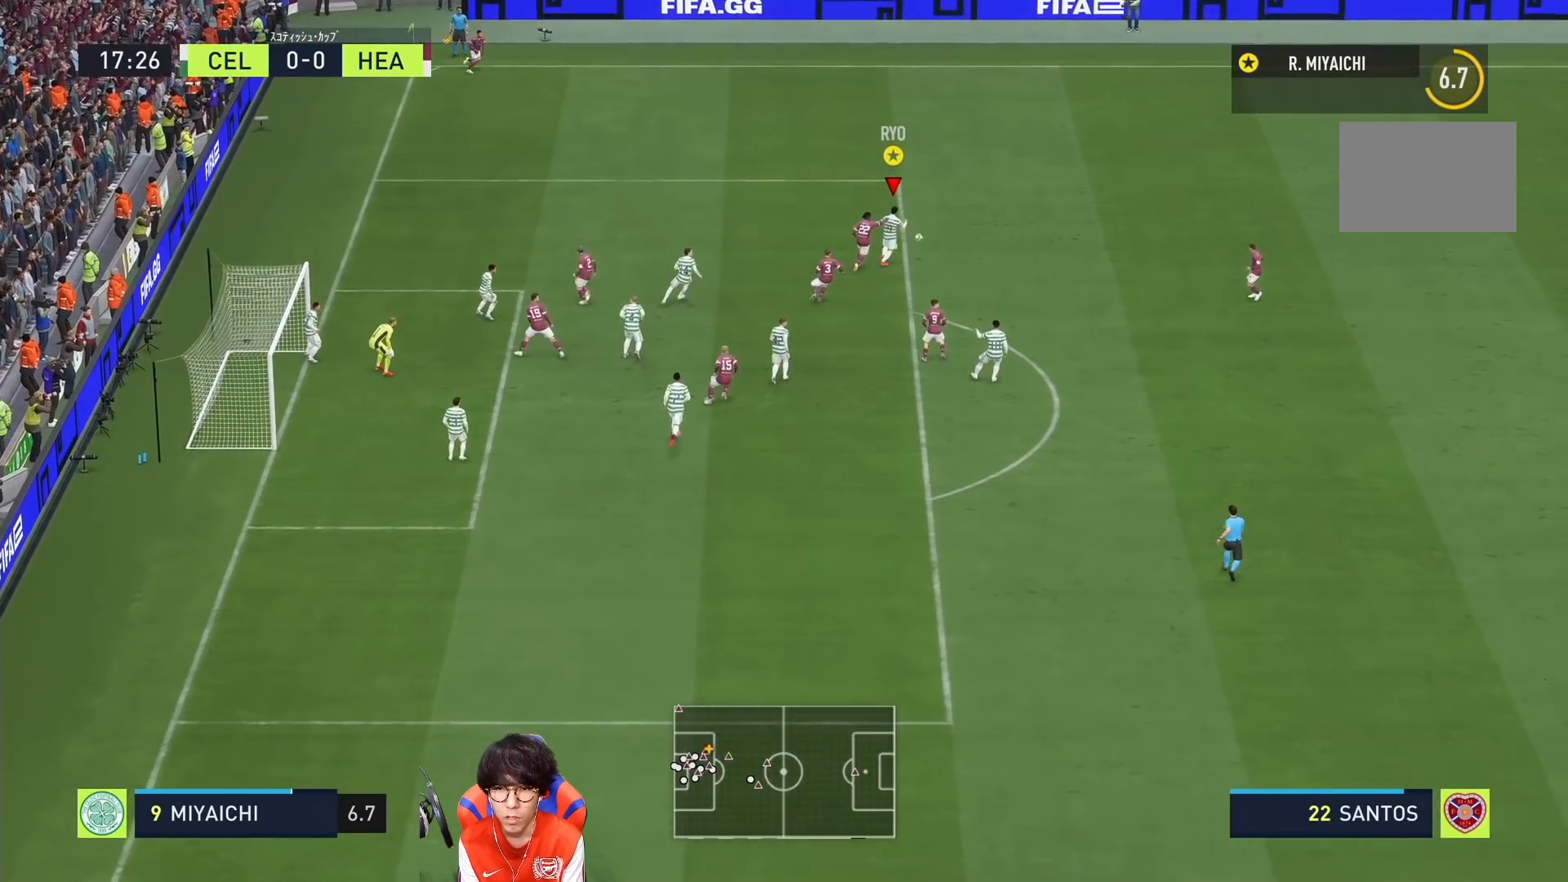
{"buttons": ["R1"], "left_stick": "right", "right_stick": "center", "events": []}
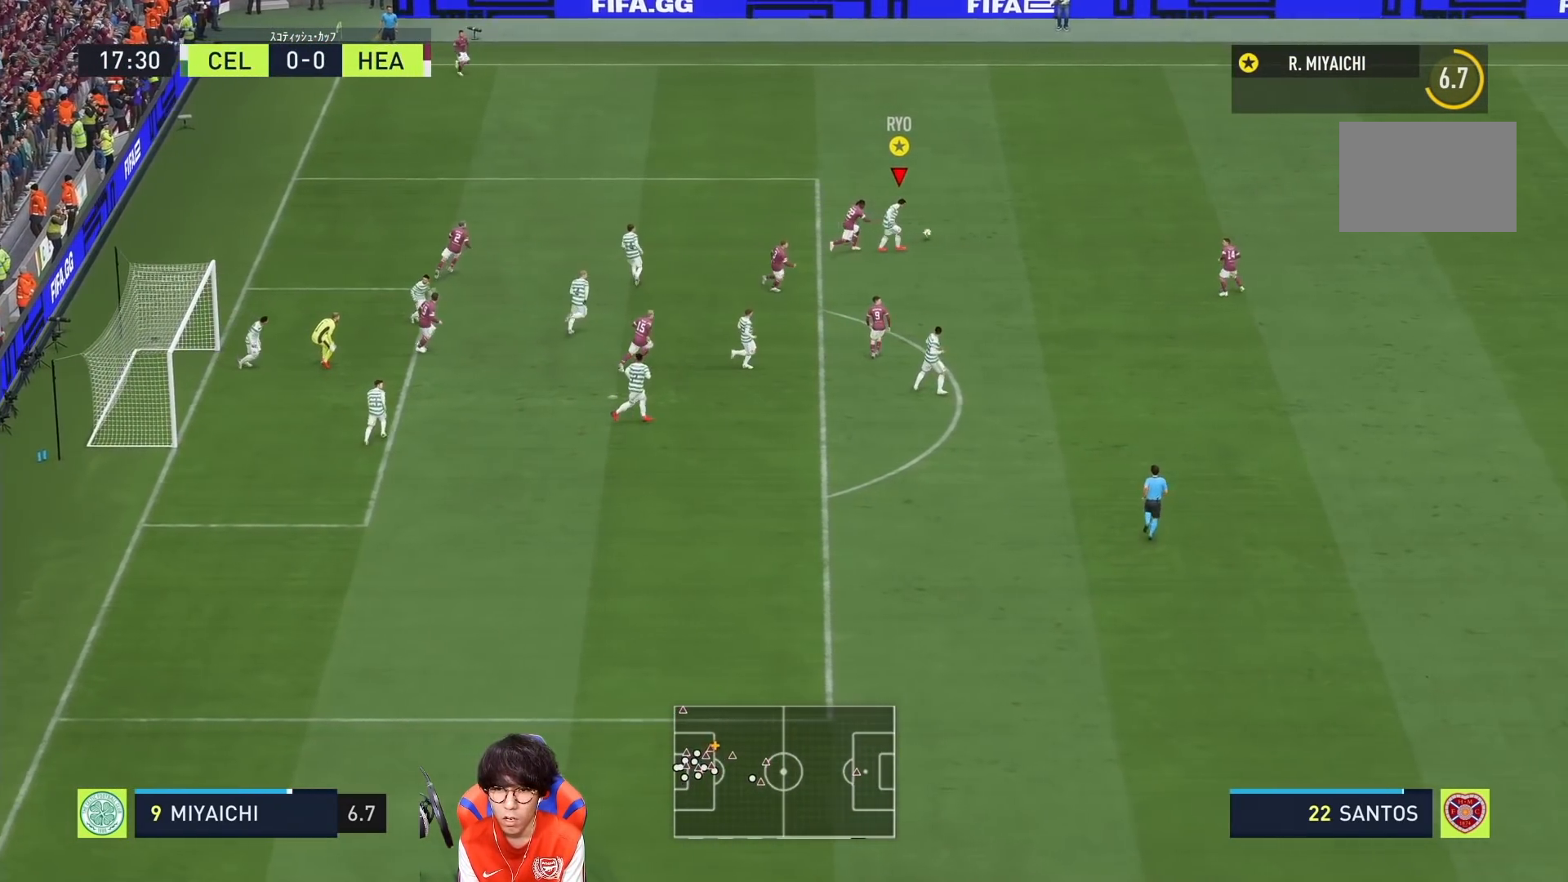
{"buttons": ["R1"], "left_stick": "right", "right_stick": "right", "events": [[400, "right_stick", "right"]]}
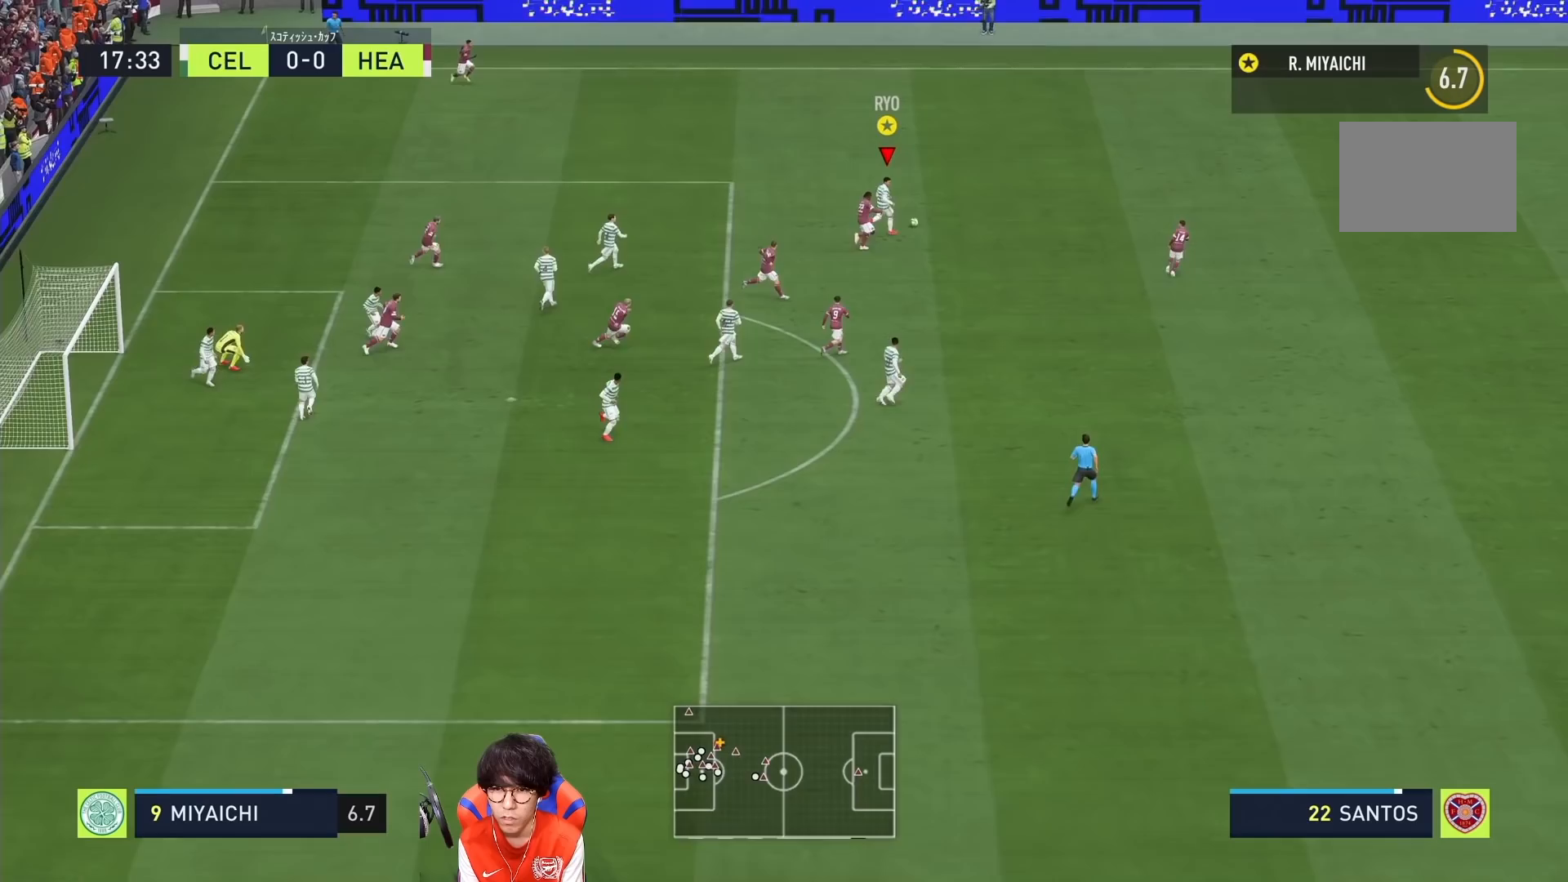
{"buttons": ["R1"], "left_stick": "right", "right_stick": "center", "events": [[83, "right_stick", "center"]]}
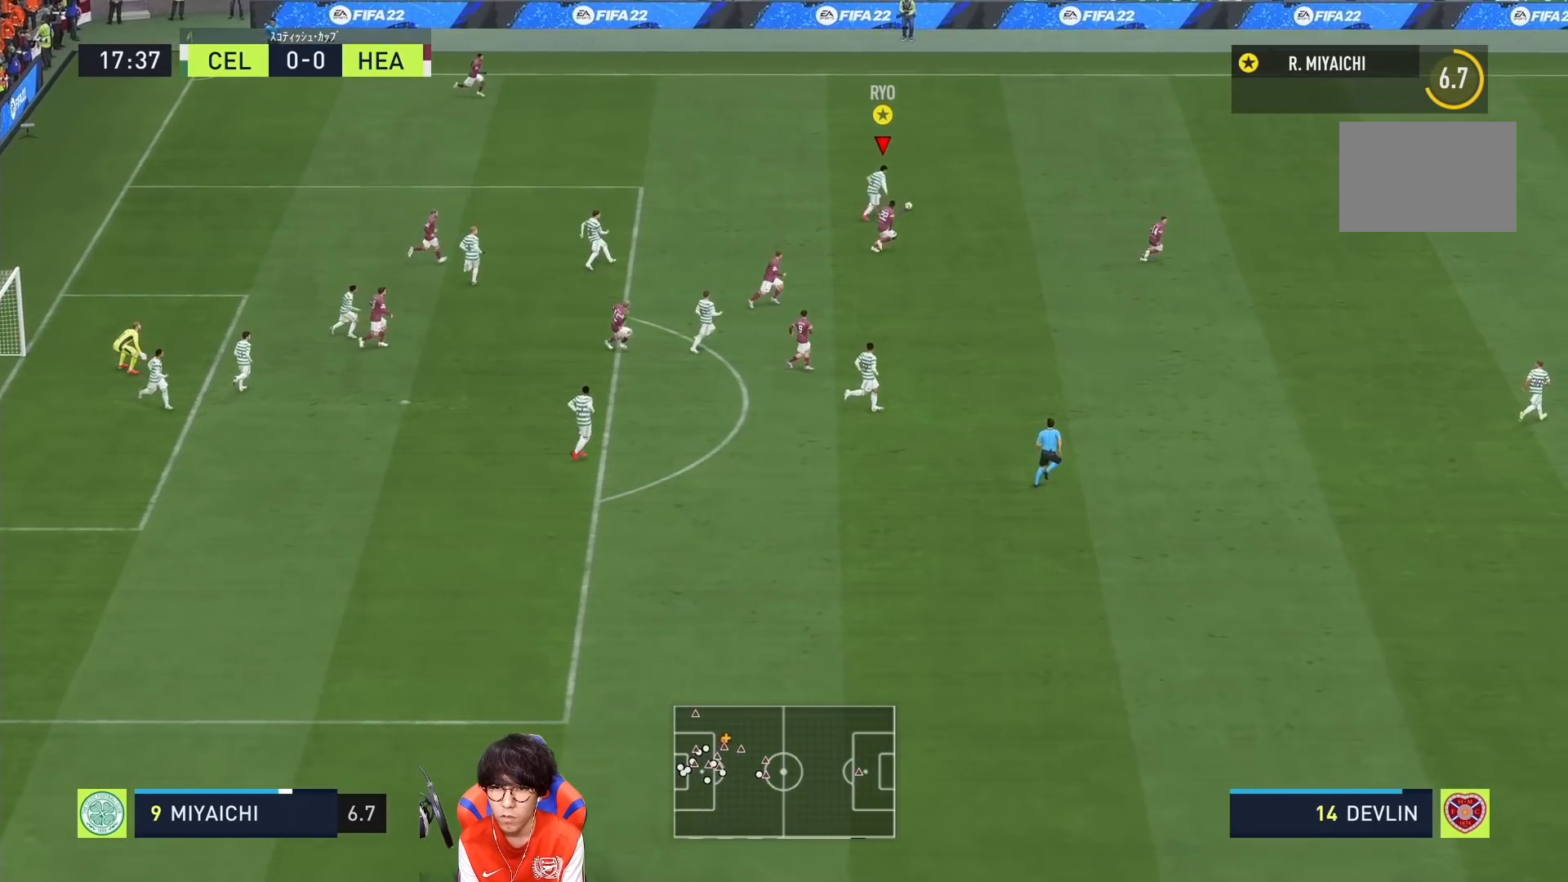
{"buttons": ["R1"], "left_stick": "right", "right_stick": "center", "events": []}
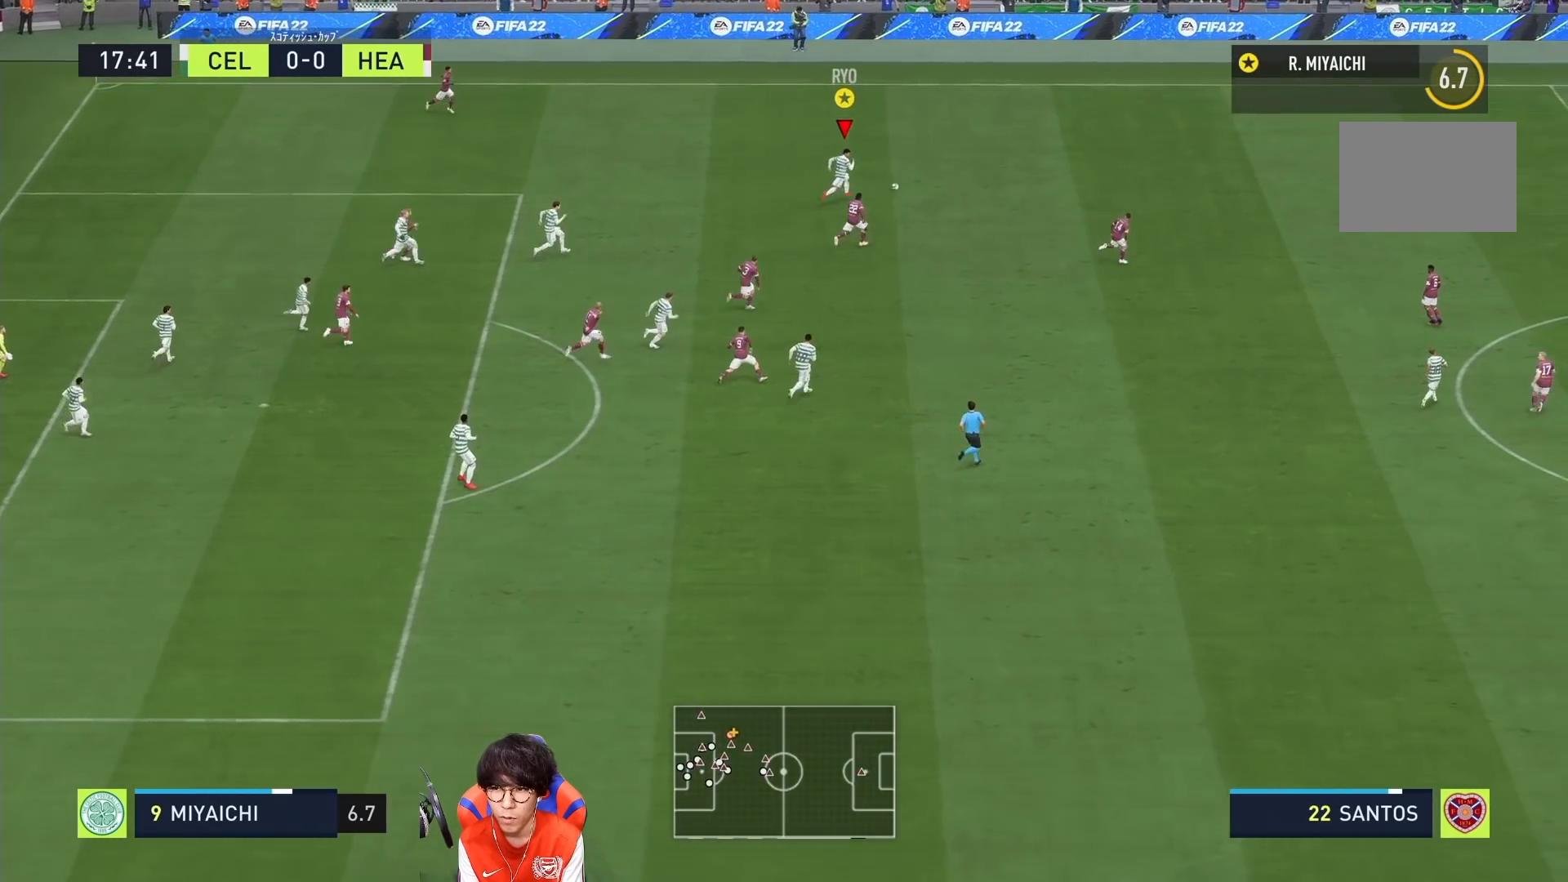
{"buttons": ["R1"], "left_stick": "right", "right_stick": "center", "events": [[133, "right_stick", "down"], [317, "right_stick", "center"]]}
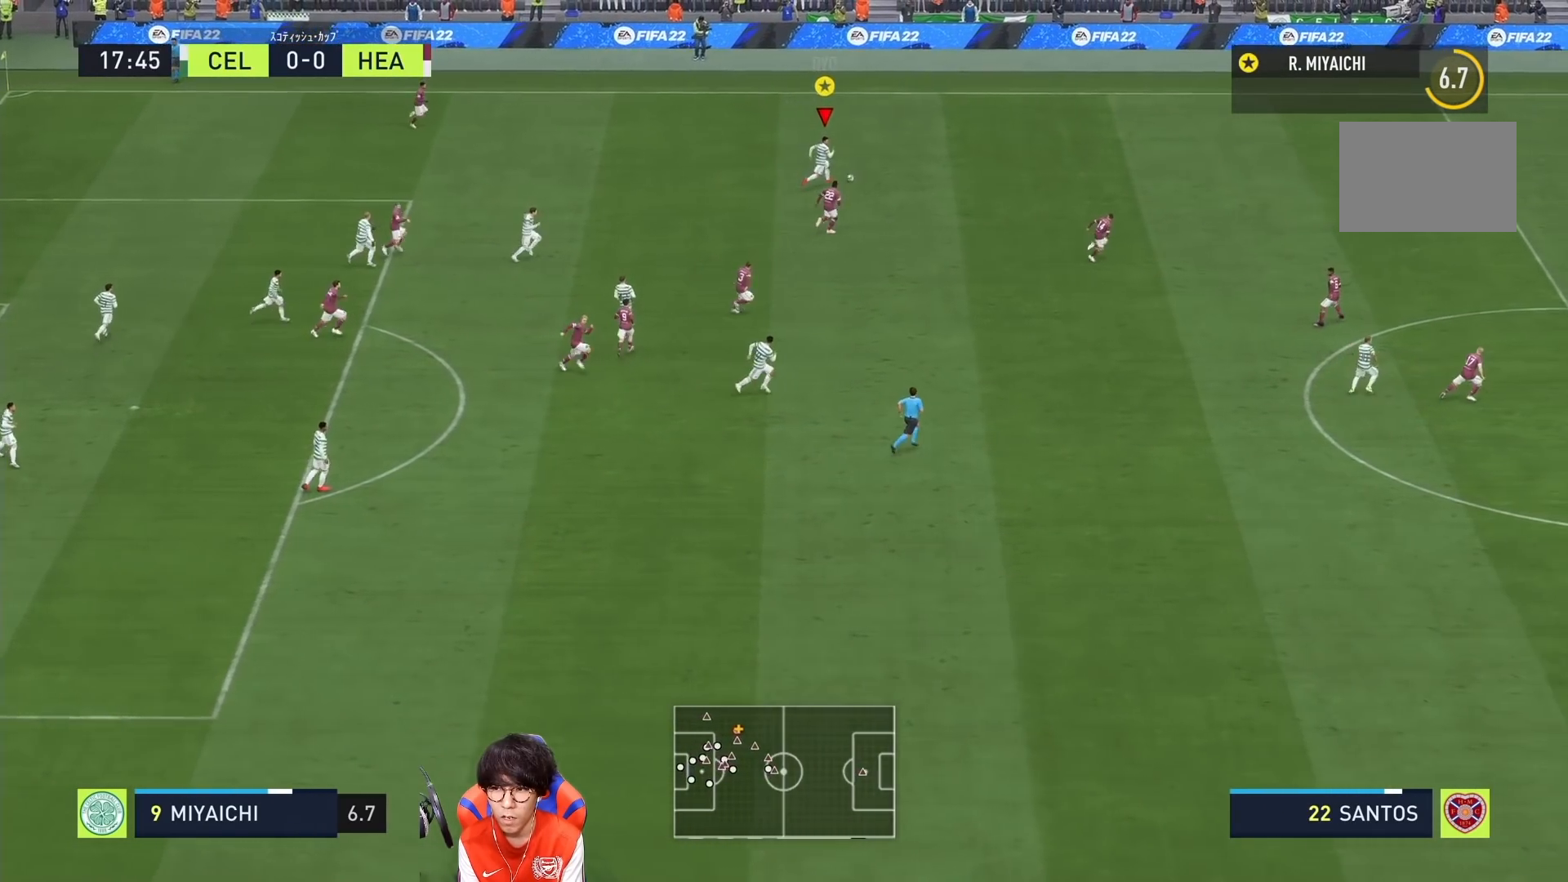
{"buttons": ["R1"], "left_stick": "right", "right_stick": "center", "events": []}
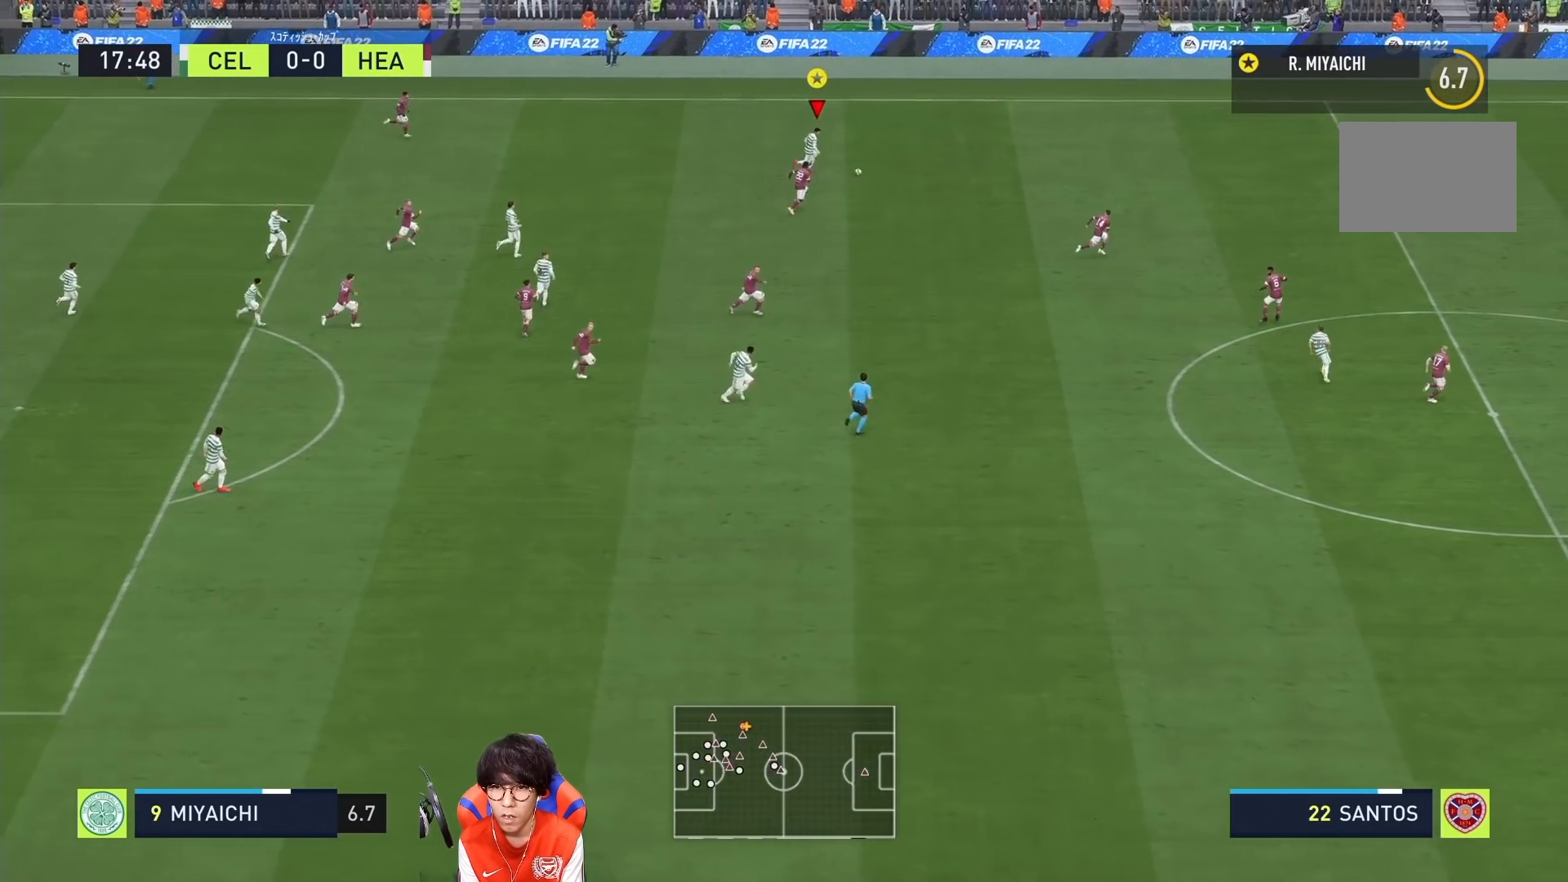
{"buttons": ["R1"], "left_stick": "right", "right_stick": "center", "events": [[17, "L1", "down"], [150, "L1", "up"], [217, "L1", "down"], [317, "L1", "up"], [383, "L1", "down"], [483, "L1", "up"]]}
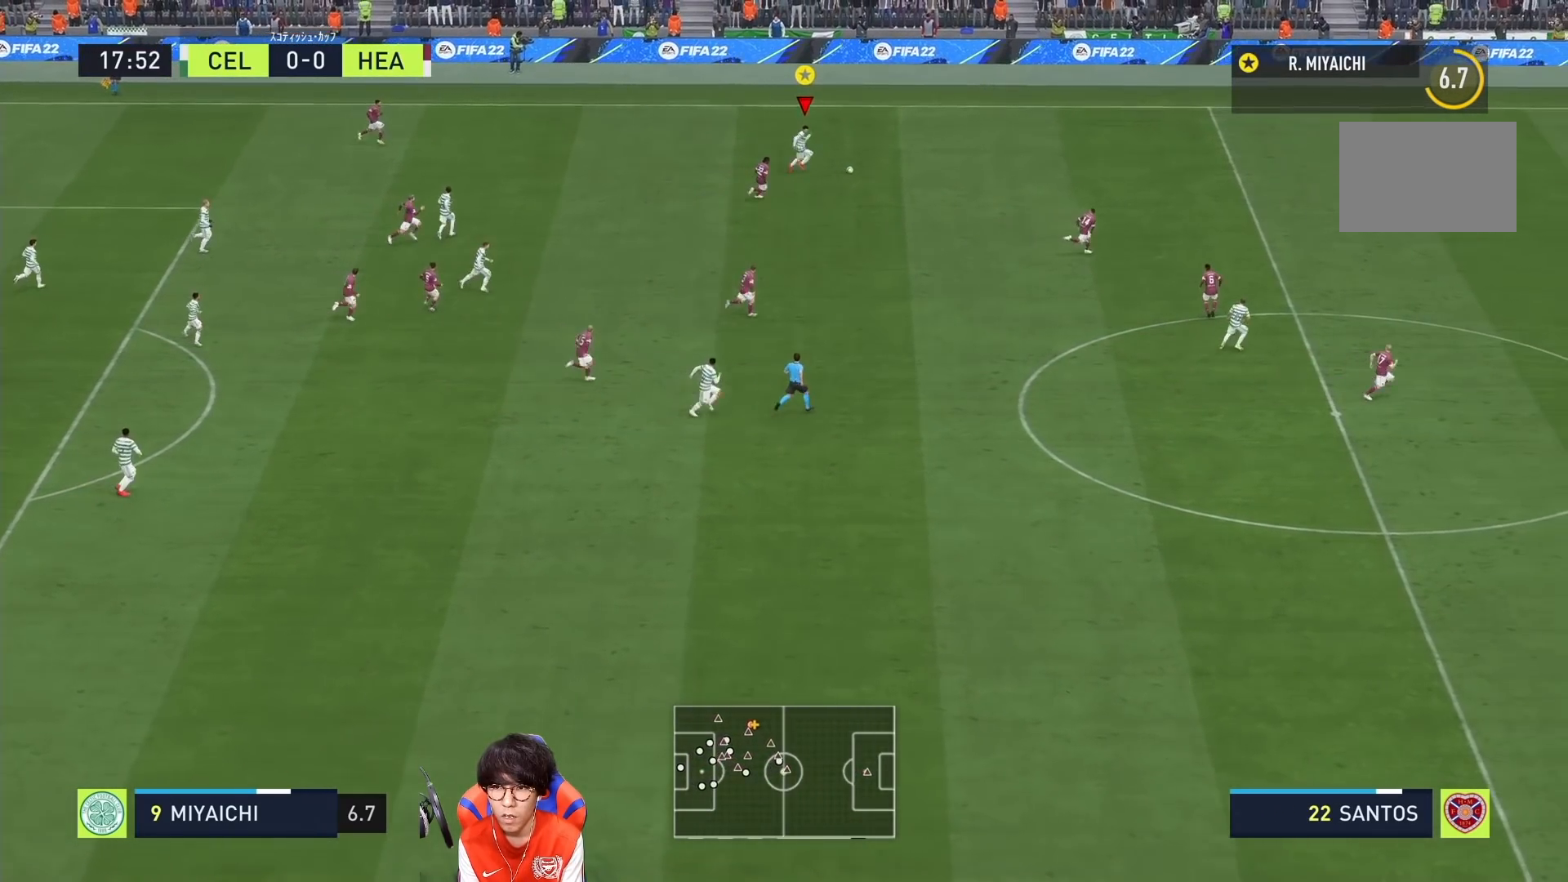
{"buttons": ["R1"], "left_stick": "right", "right_stick": "center", "events": [[50, "L1", "down"], [150, "L1", "up"], [217, "L1", "down"], [317, "L1", "up"], [383, "L1", "down"], [483, "L1", "up"]]}
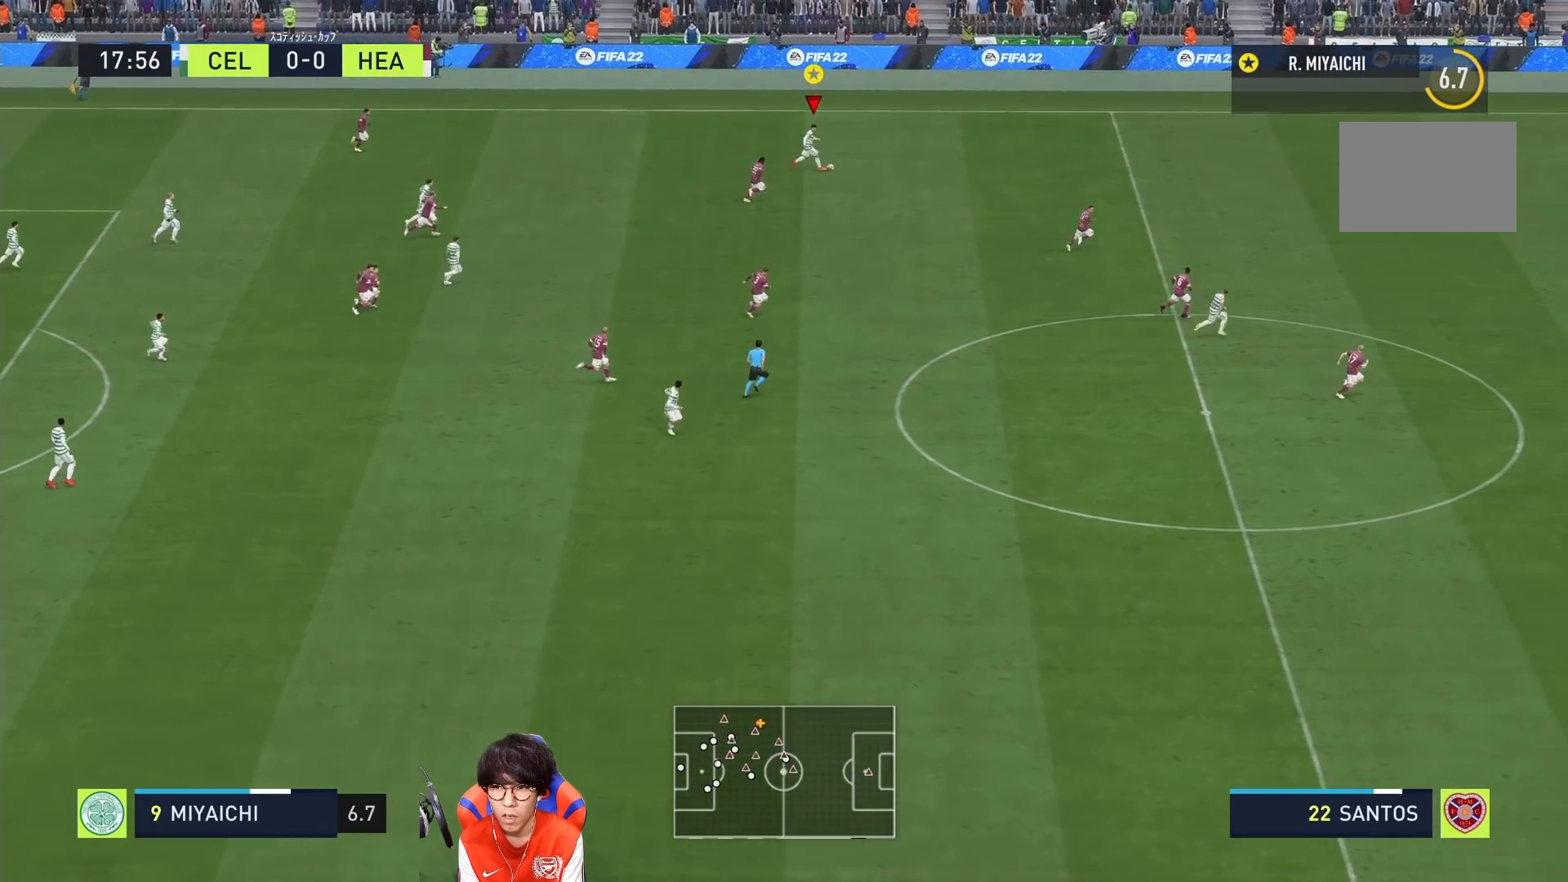
{"buttons": ["TRIANGLE", "R1"], "left_stick": "down-right", "right_stick": "center", "events": [[217, "left_stick", "down-right"], [283, "TRIANGLE", "down"]]}
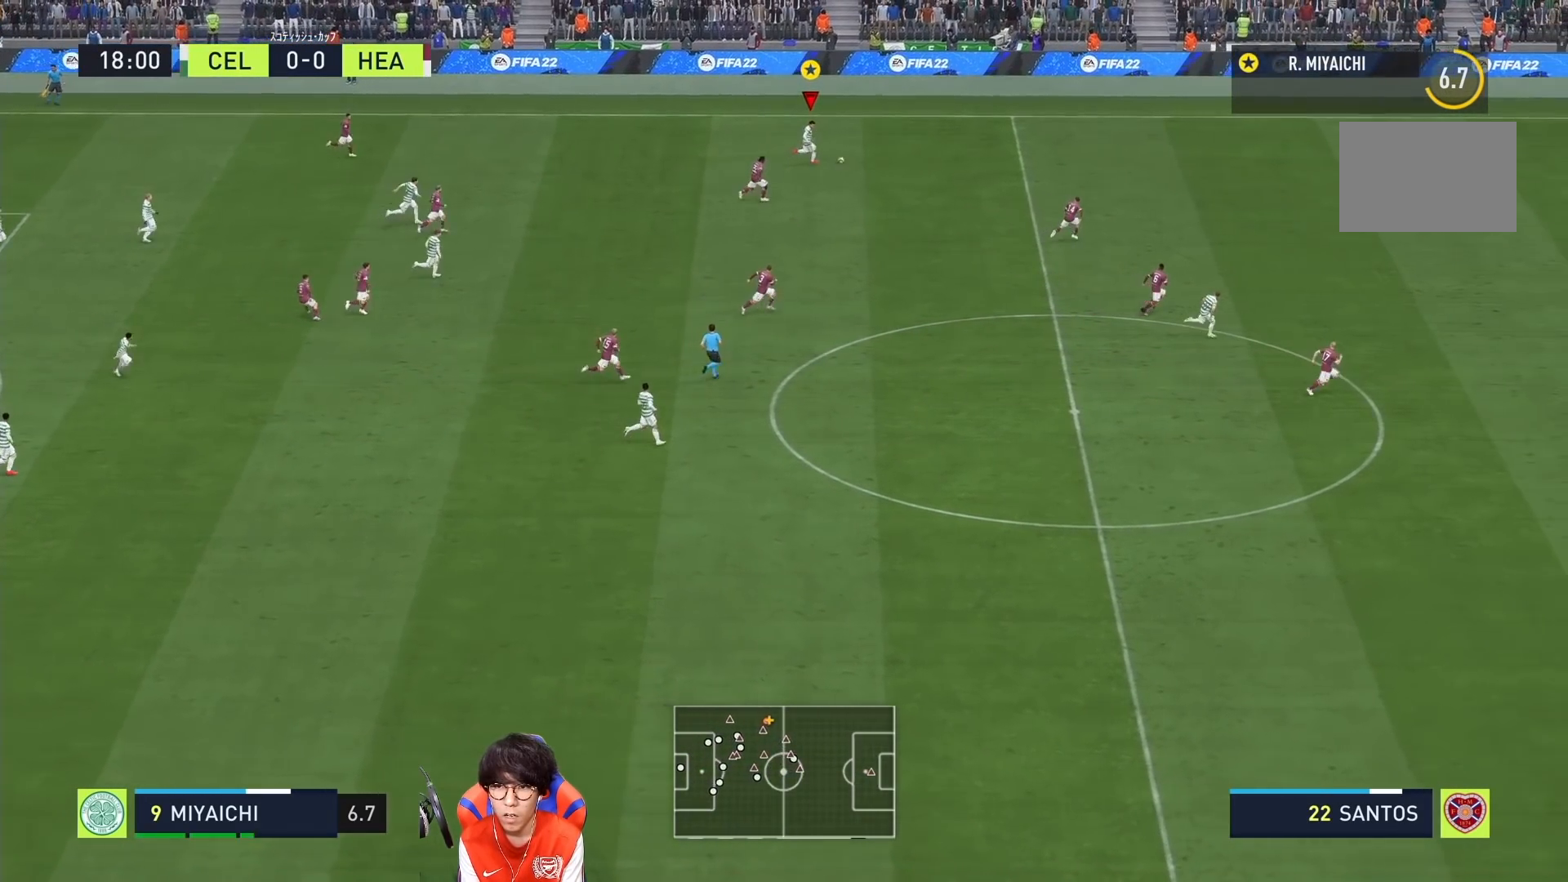
{"buttons": ["R1"], "left_stick": "down-right", "right_stick": "center", "events": [[150, "TRIANGLE", "up"]]}
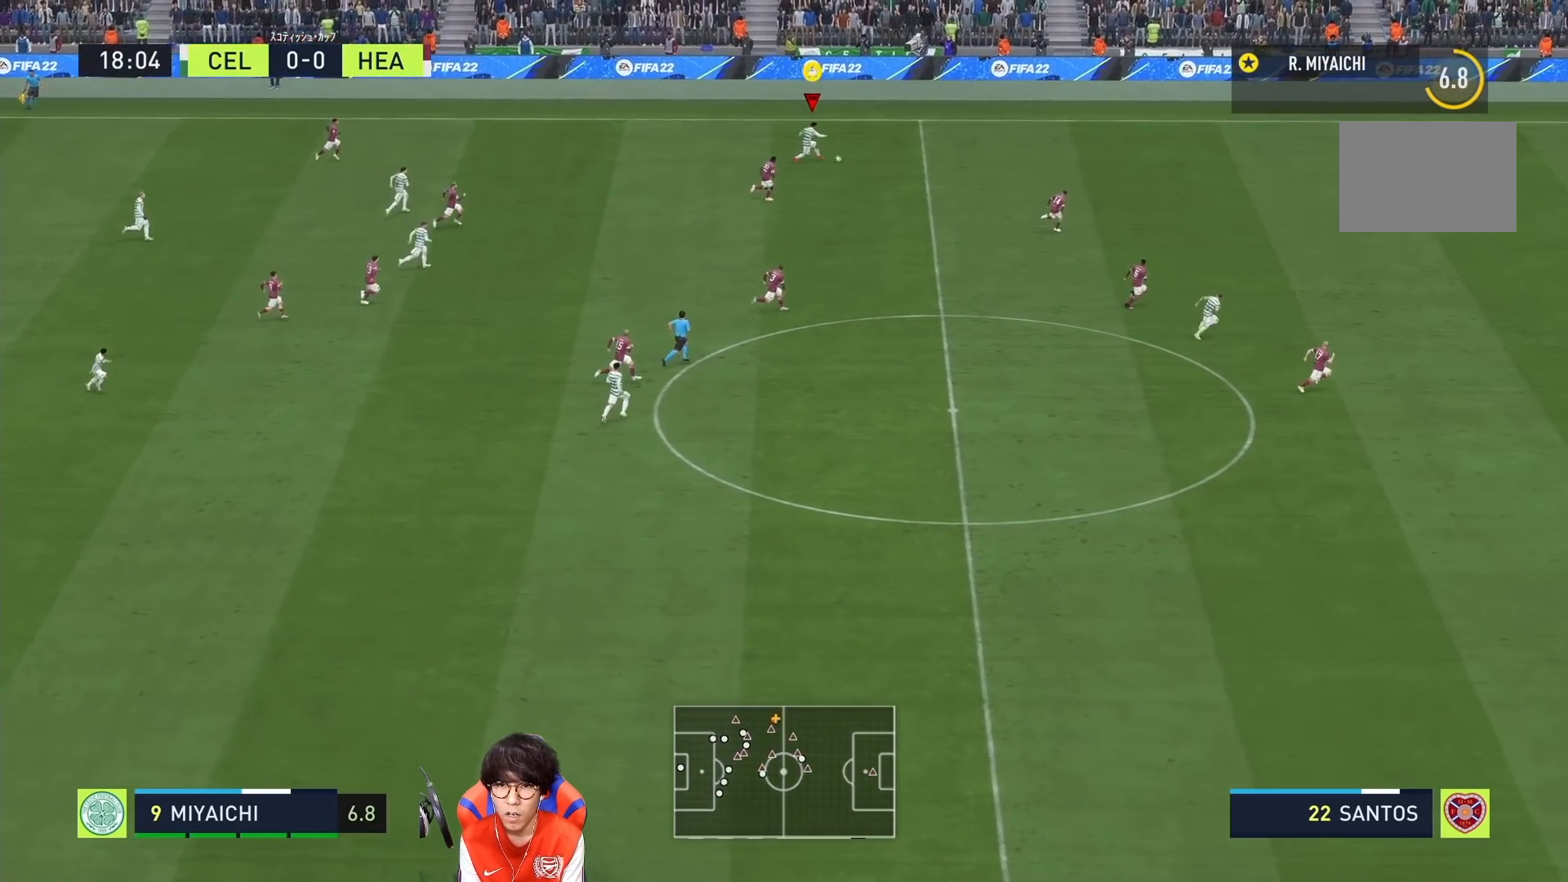
{"buttons": ["R1"], "left_stick": "down-right", "right_stick": "center", "events": []}
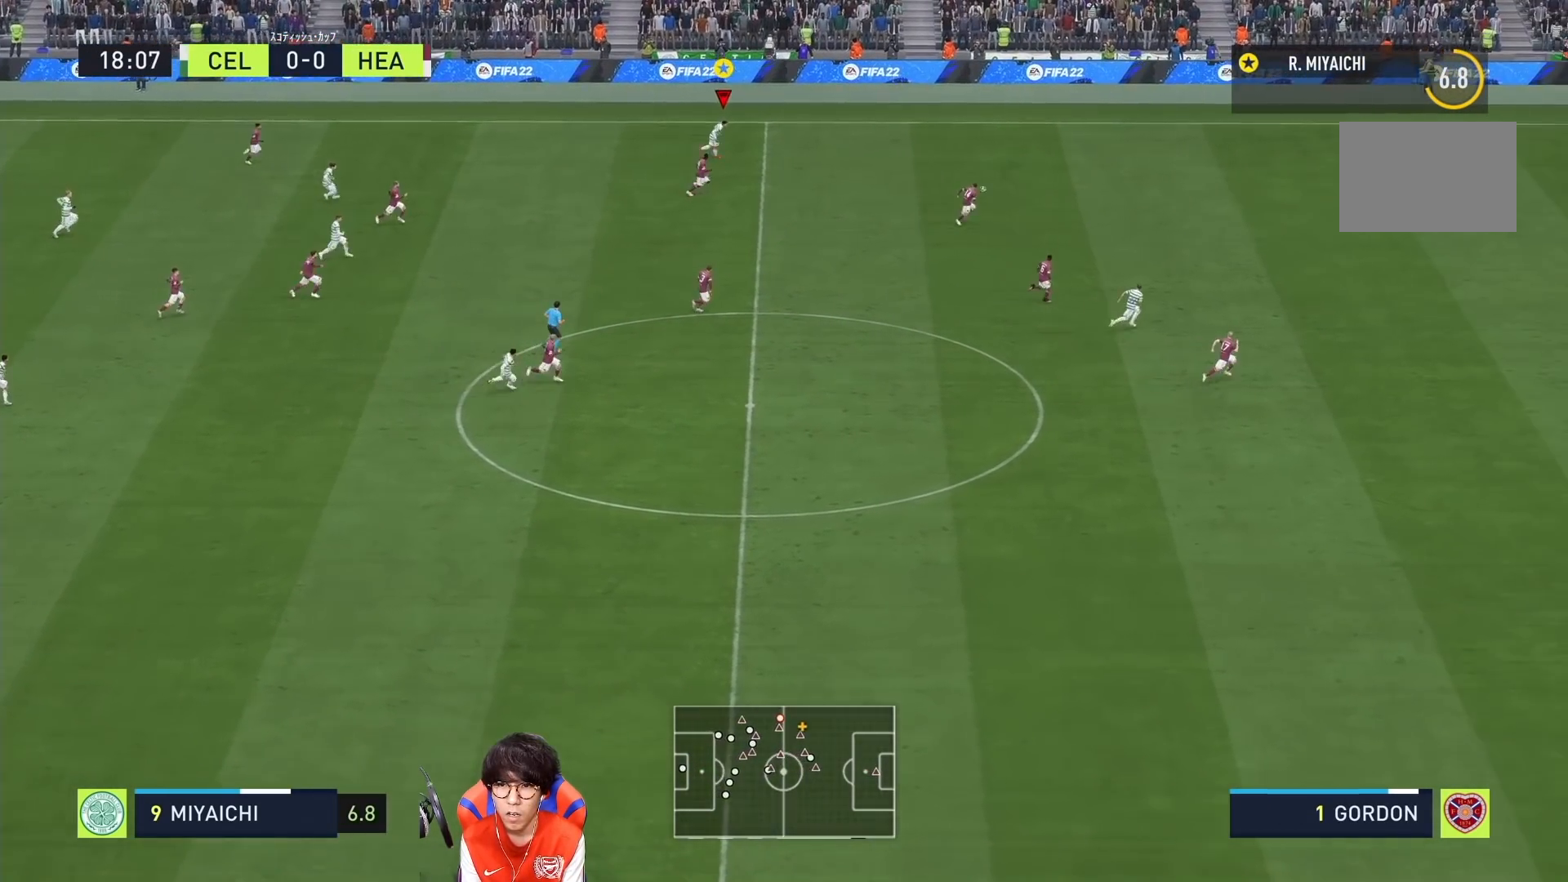
{"buttons": ["R1"], "left_stick": "down-right", "right_stick": "center", "events": []}
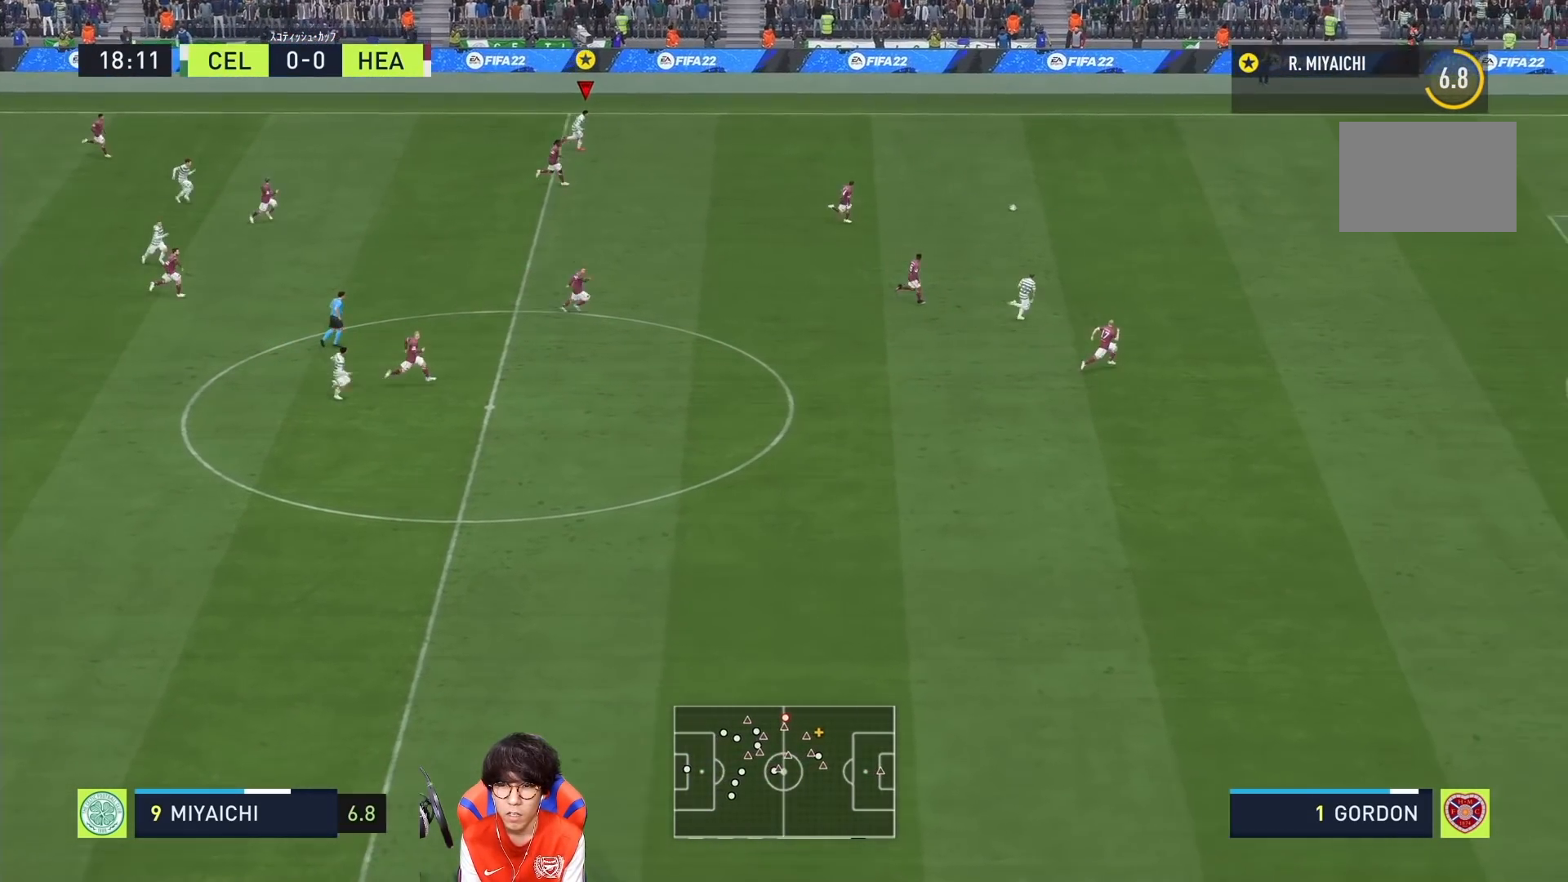
{"buttons": ["R1"], "left_stick": "down-right", "right_stick": "center", "events": []}
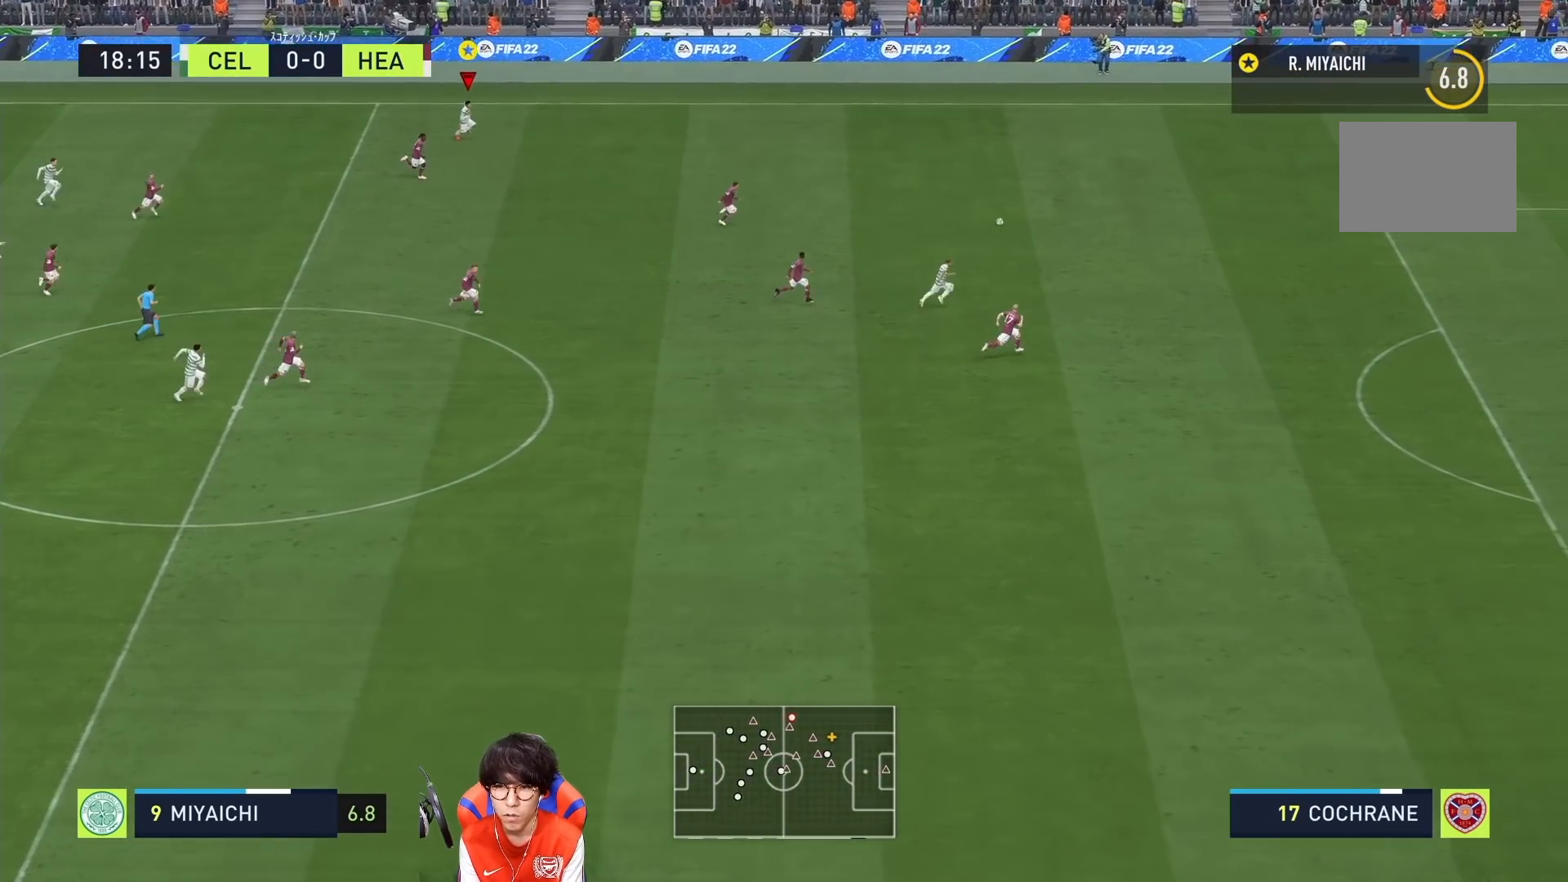
{"buttons": ["R1"], "left_stick": "down-right", "right_stick": "center", "events": []}
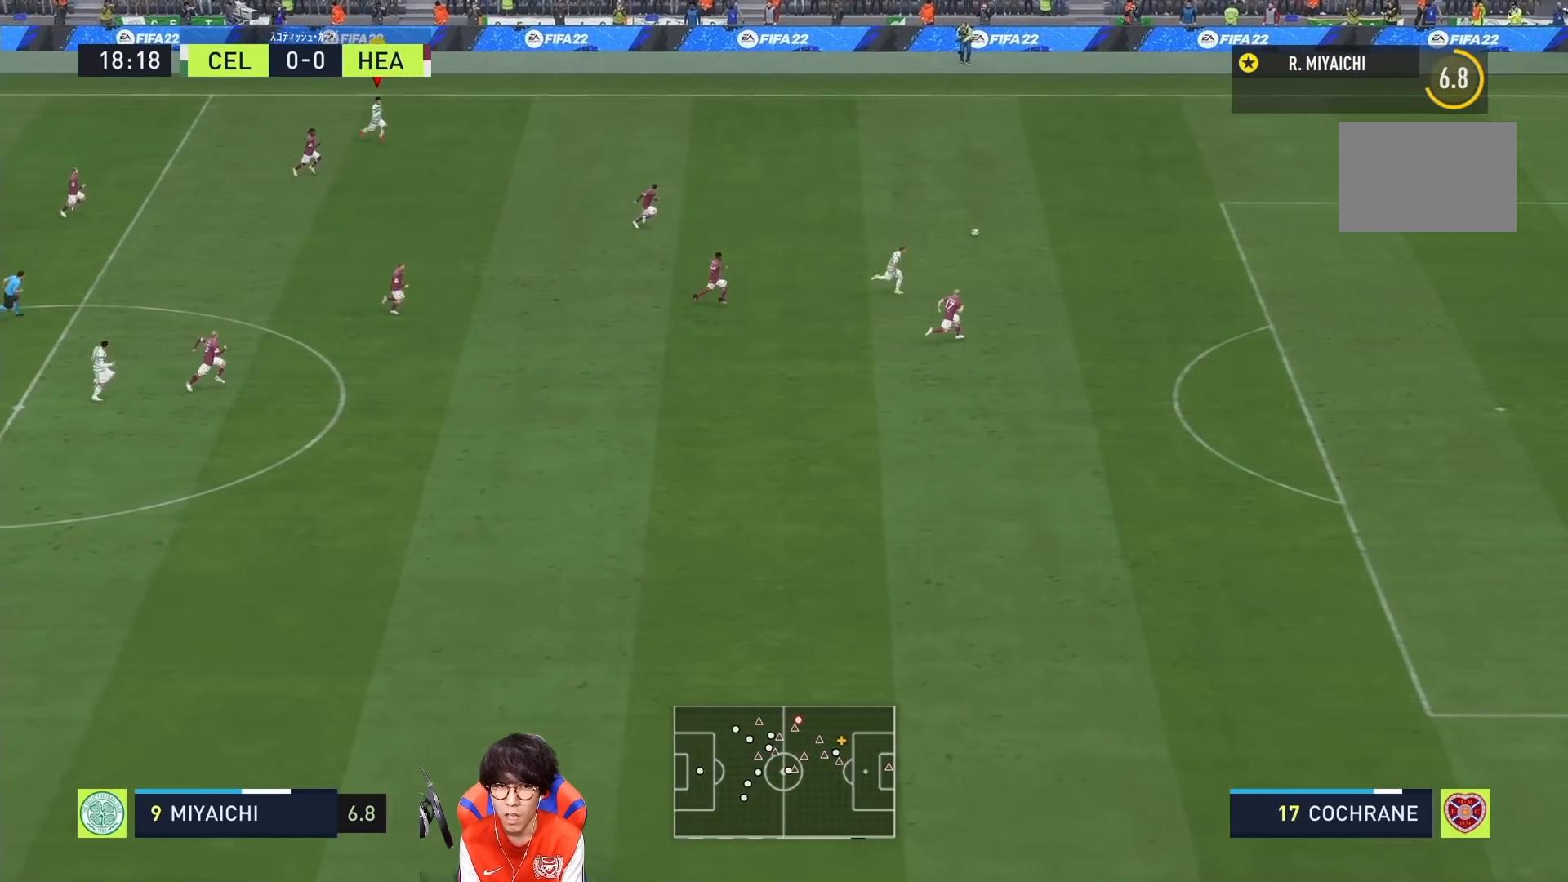
{"buttons": ["R1"], "left_stick": "down-right", "right_stick": "center", "events": []}
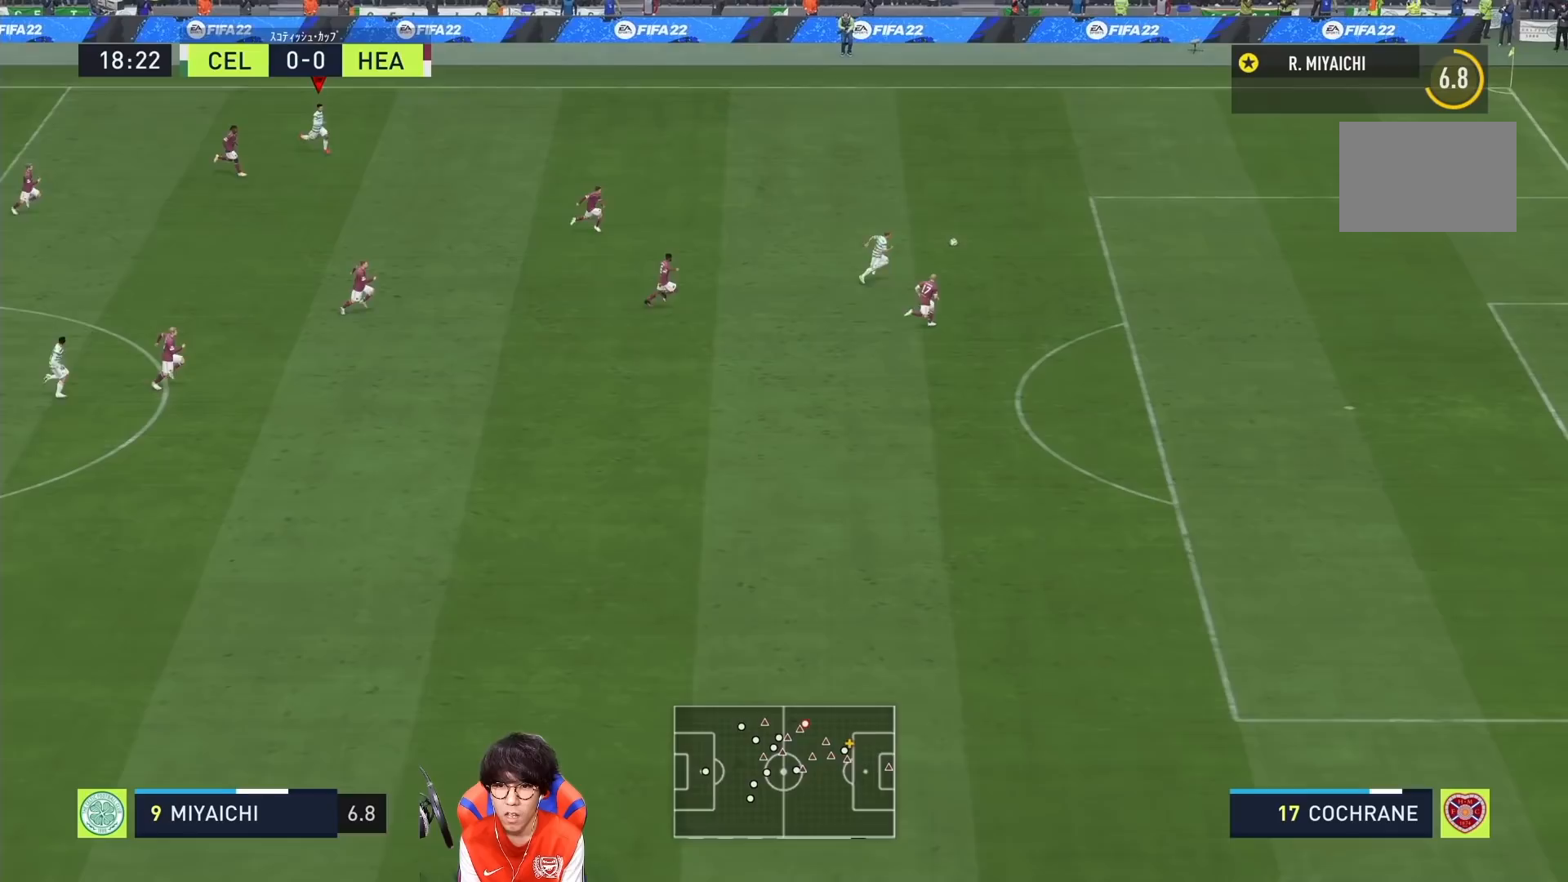
{"buttons": ["R1"], "left_stick": "down-right", "right_stick": "center", "events": []}
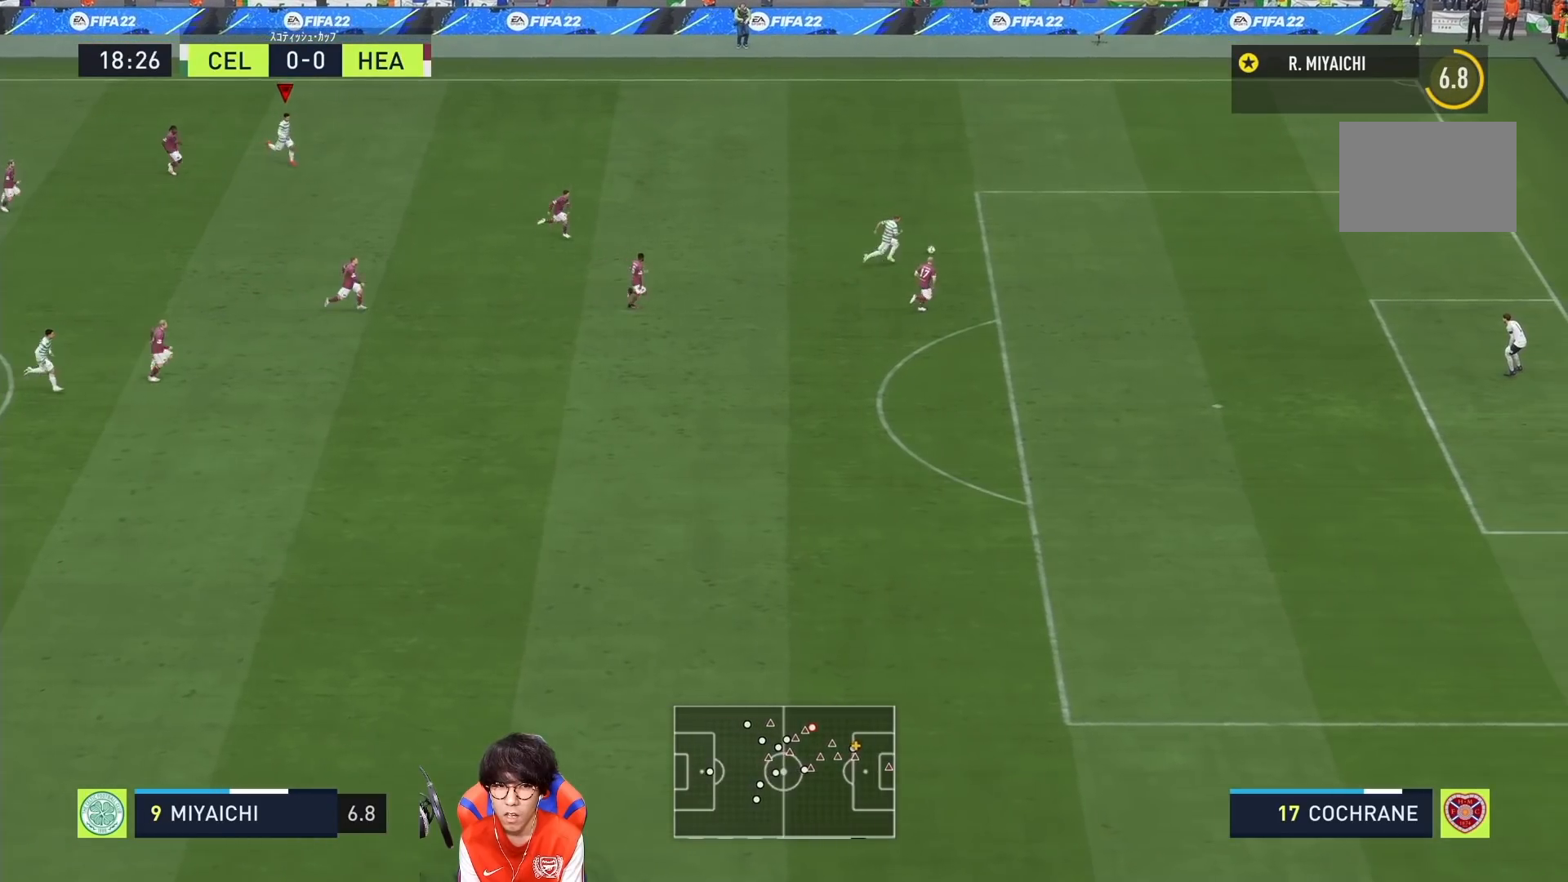
{"buttons": ["R1"], "left_stick": "down-right", "right_stick": "center", "events": []}
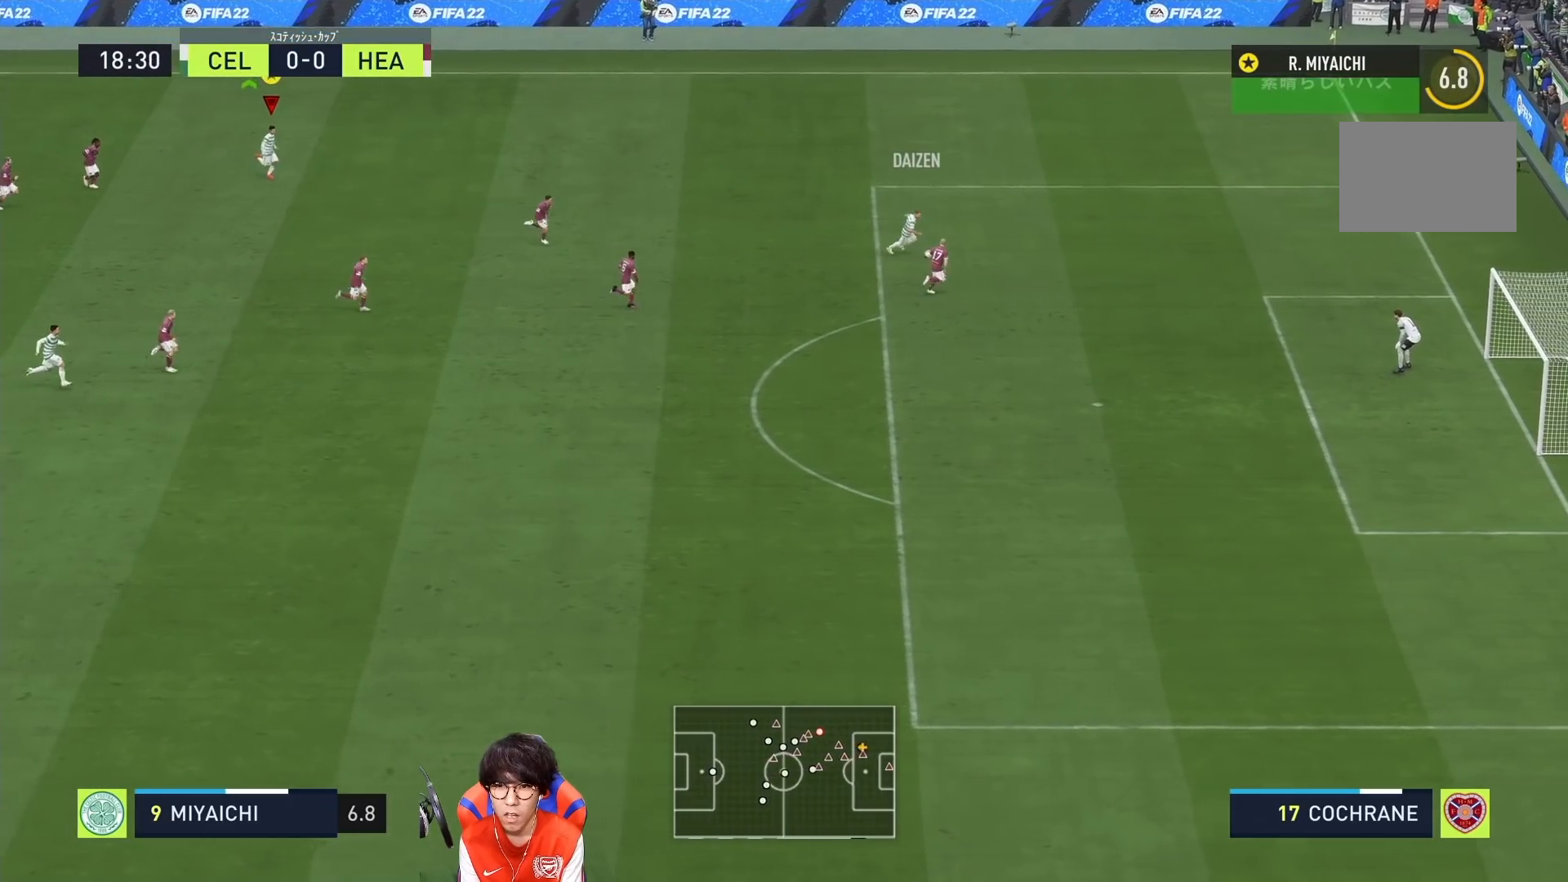
{"buttons": ["R1"], "left_stick": "down-right", "right_stick": "center", "events": []}
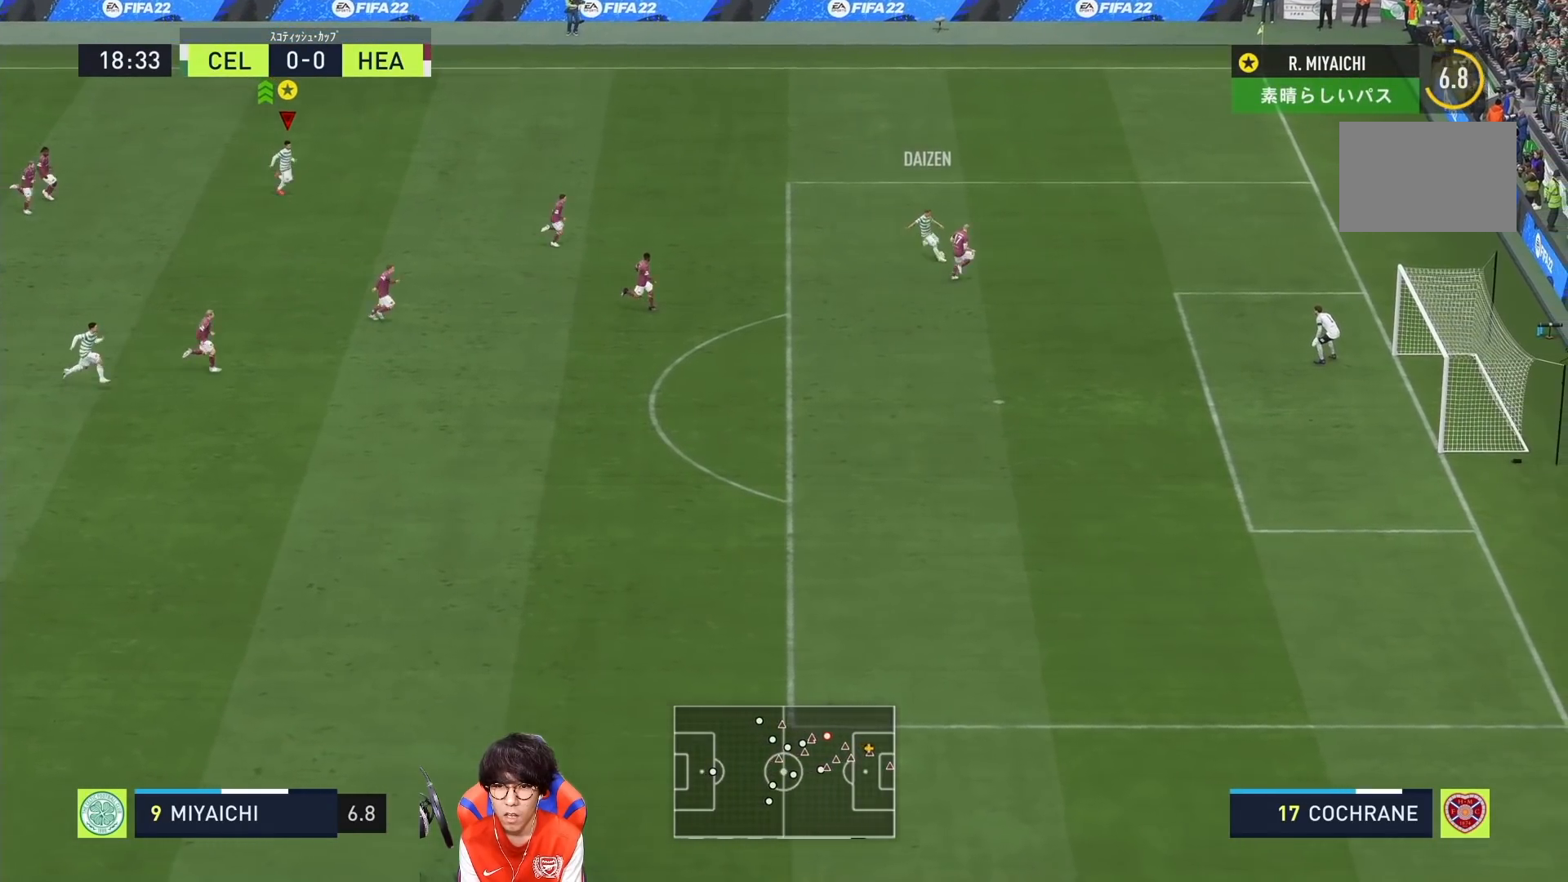
{"buttons": ["R1"], "left_stick": "down-right", "right_stick": "center", "events": []}
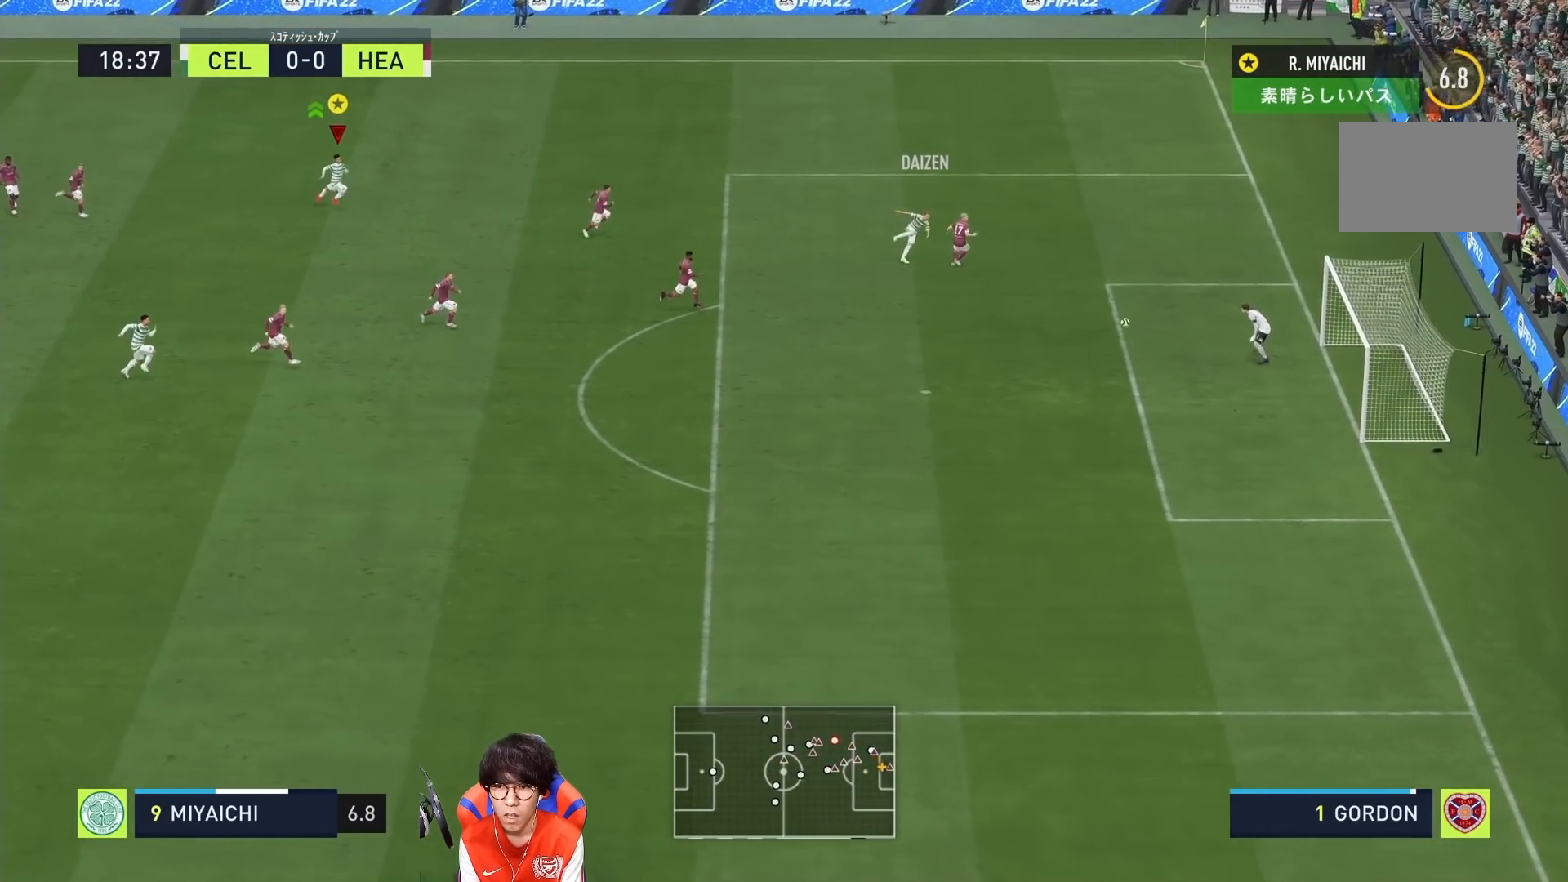
{"buttons": ["R1"], "left_stick": "down-right", "right_stick": "center", "events": []}